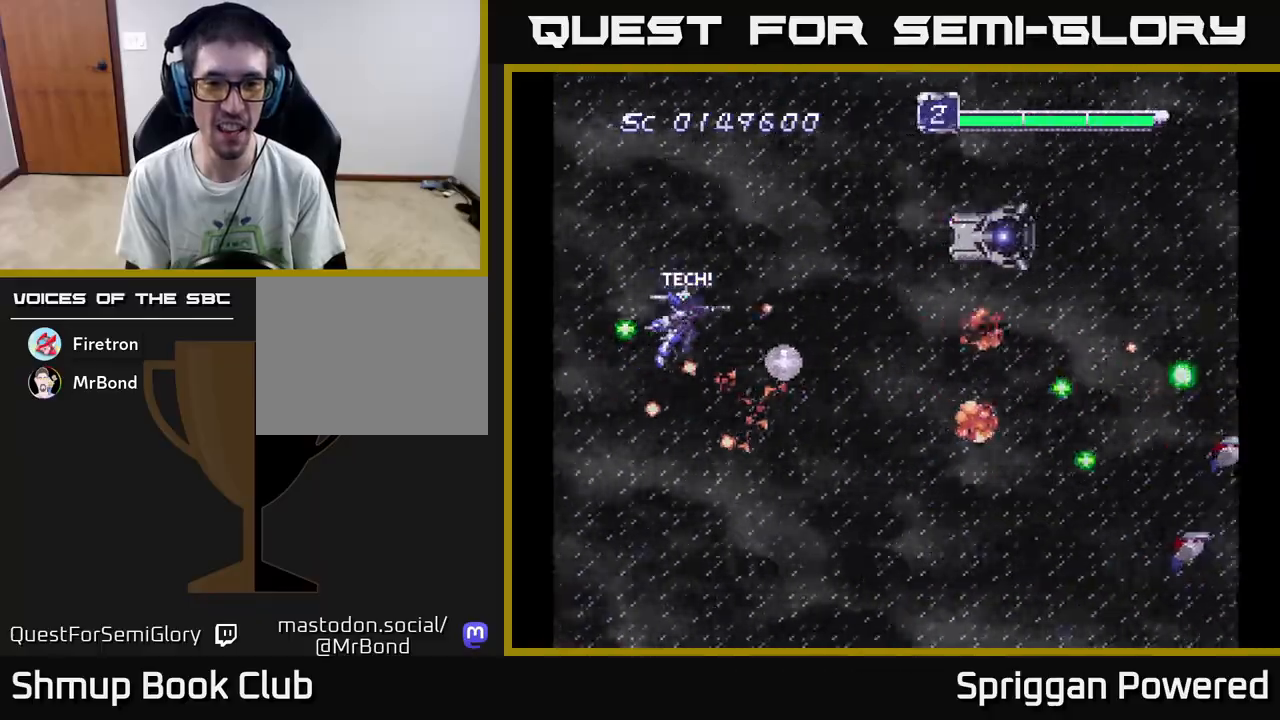
Gameplay with a controller (Xbox layout); each line is a JSON object with the inputs held at the frame after it. "events" lists button and stick changes between this image and that frame as [ms after this image, input, new state], when the widget could be followed in between. Not read: left_stick right_stick.
{"buttons": ["A", "DPAD_DOWN", "DPAD_RIGHT"], "events": [[50, "A", "up"], [117, "A", "down"], [117, "DPAD_RIGHT", "down"], [133, "DPAD_UP", "up"], [150, "DPAD_DOWN", "down"], [150, "DPAD_RIGHT", "up"], [217, "A", "up"], [283, "A", "down"], [350, "DPAD_RIGHT", "down"], [383, "A", "up"], [450, "A", "down"]]}
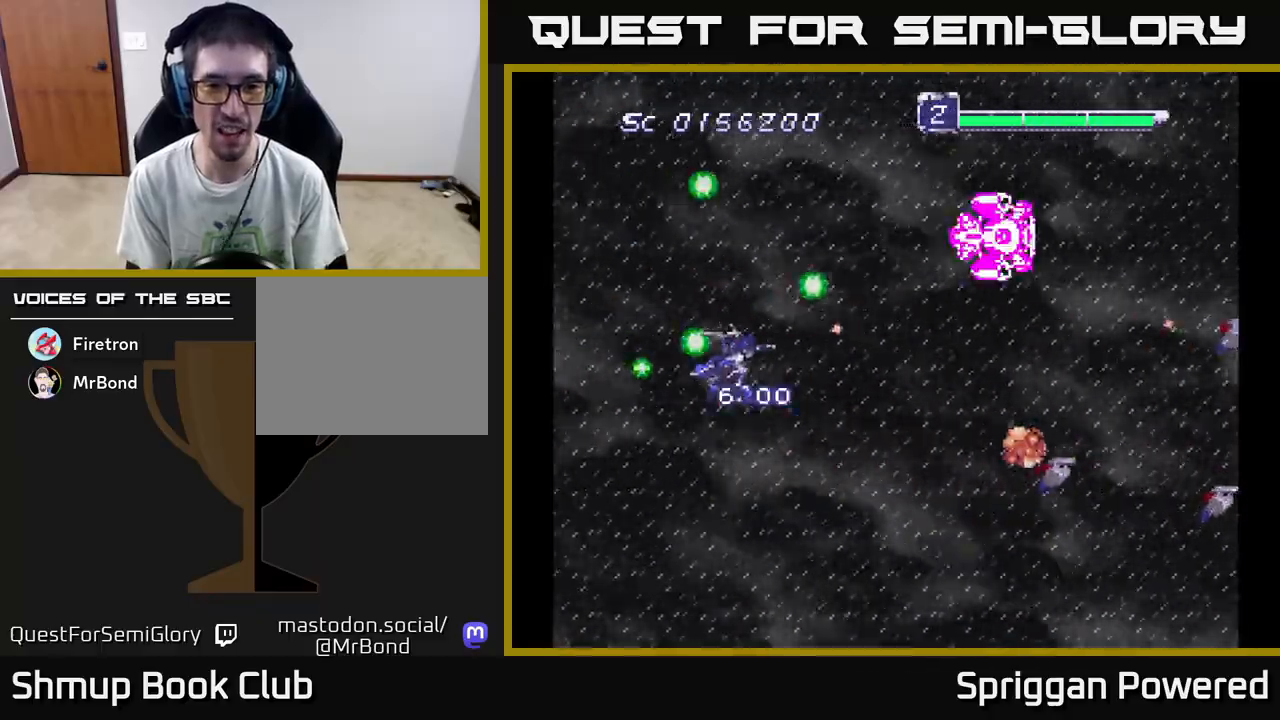
{"buttons": ["A", "DPAD_LEFT"], "events": [[50, "A", "up"], [50, "DPAD_RIGHT", "up"], [117, "A", "down"], [217, "A", "up"], [250, "DPAD_RIGHT", "down"], [283, "A", "down"], [350, "DPAD_RIGHT", "up"], [367, "A", "up"], [367, "DPAD_LEFT", "down"], [417, "A", "down"], [417, "DPAD_DOWN", "up"]]}
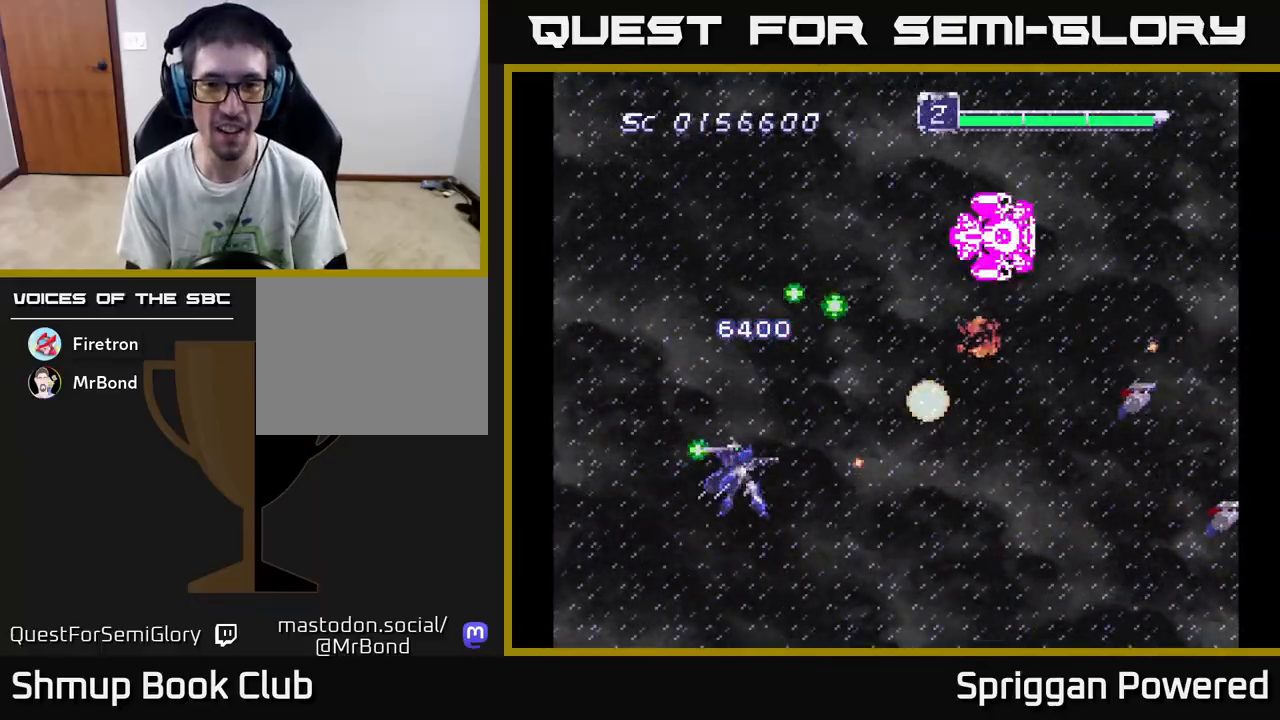
{"buttons": ["A", "DPAD_UP", "DPAD_RIGHT"], "events": [[17, "A", "up"], [17, "DPAD_UP", "down"], [50, "DPAD_LEFT", "up"], [83, "DPAD_RIGHT", "down"], [100, "A", "down"], [167, "DPAD_RIGHT", "up"], [200, "A", "up"], [250, "A", "down"], [367, "A", "up"], [433, "A", "down"], [467, "DPAD_RIGHT", "down"]]}
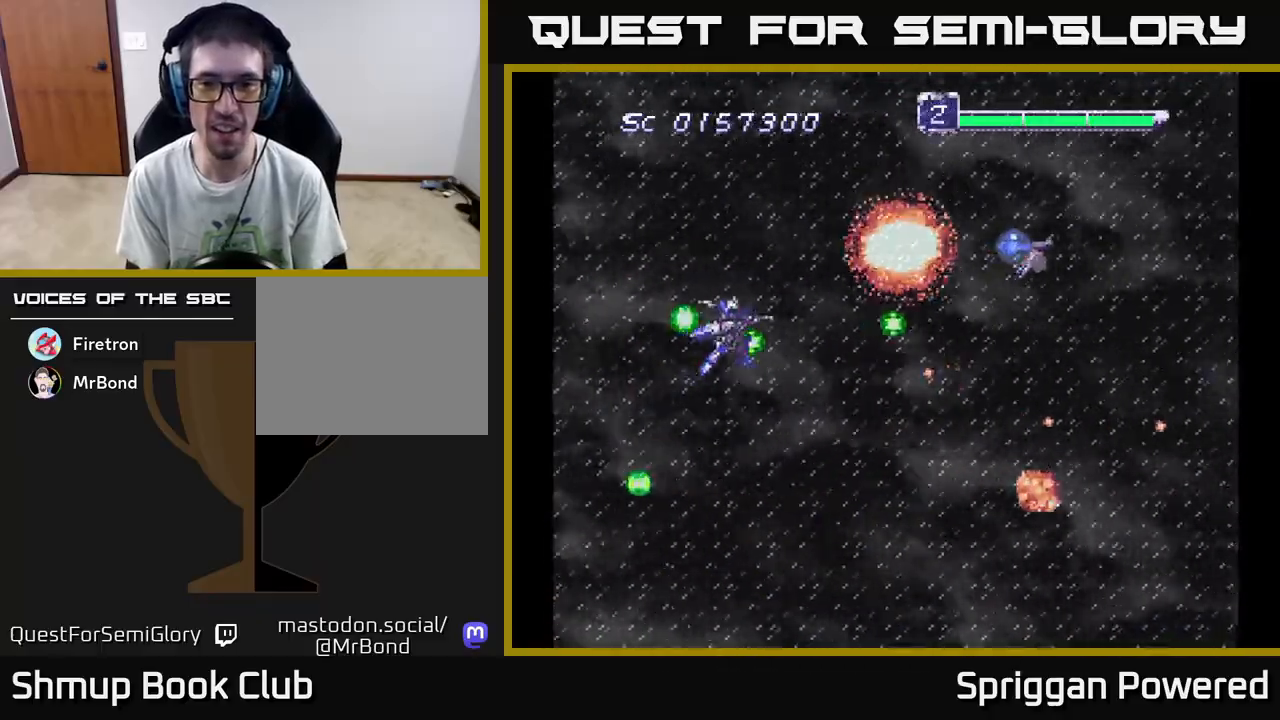
{"buttons": ["A", "DPAD_LEFT"]}
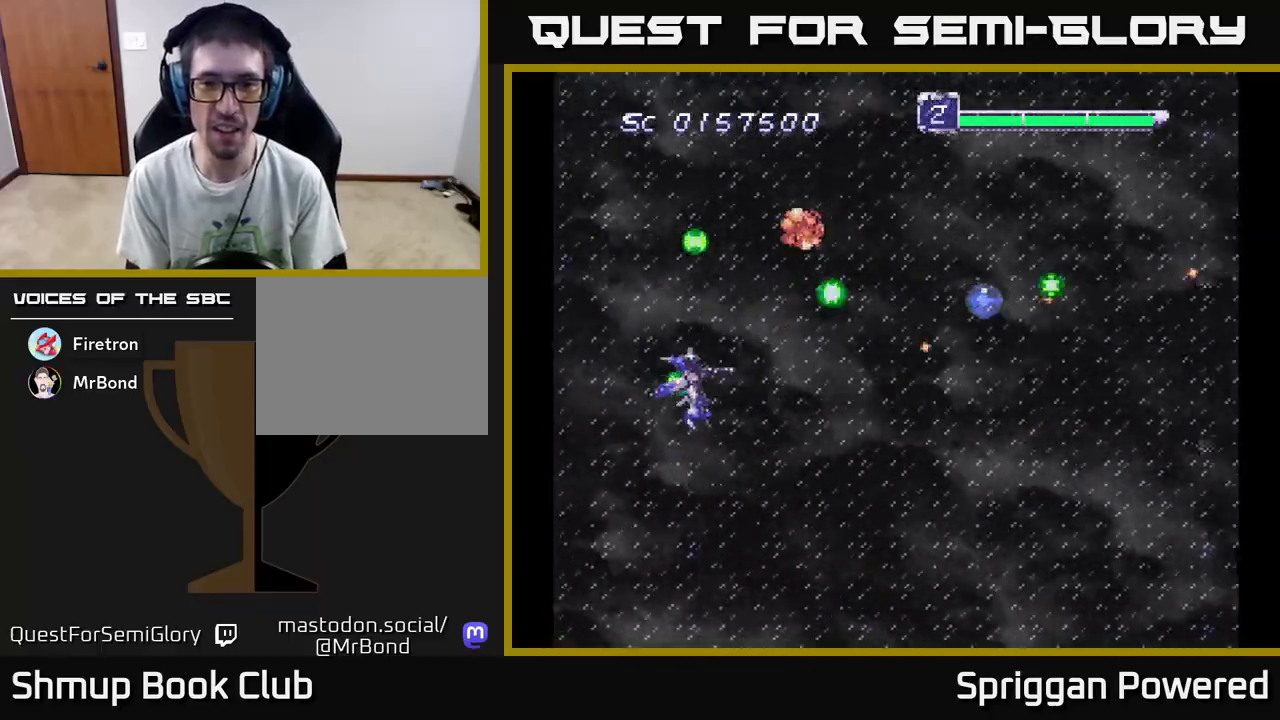
{"buttons": [], "events": [[17, "DPAD_LEFT", "up"], [17, "DPAD_UP", "down"], [50, "DPAD_RIGHT", "down"], [67, "A", "up"], [117, "DPAD_UP", "up"], [150, "A", "down"], [167, "DPAD_RIGHT", "up"], [233, "A", "up"], [333, "A", "down"], [433, "A", "up"]]}
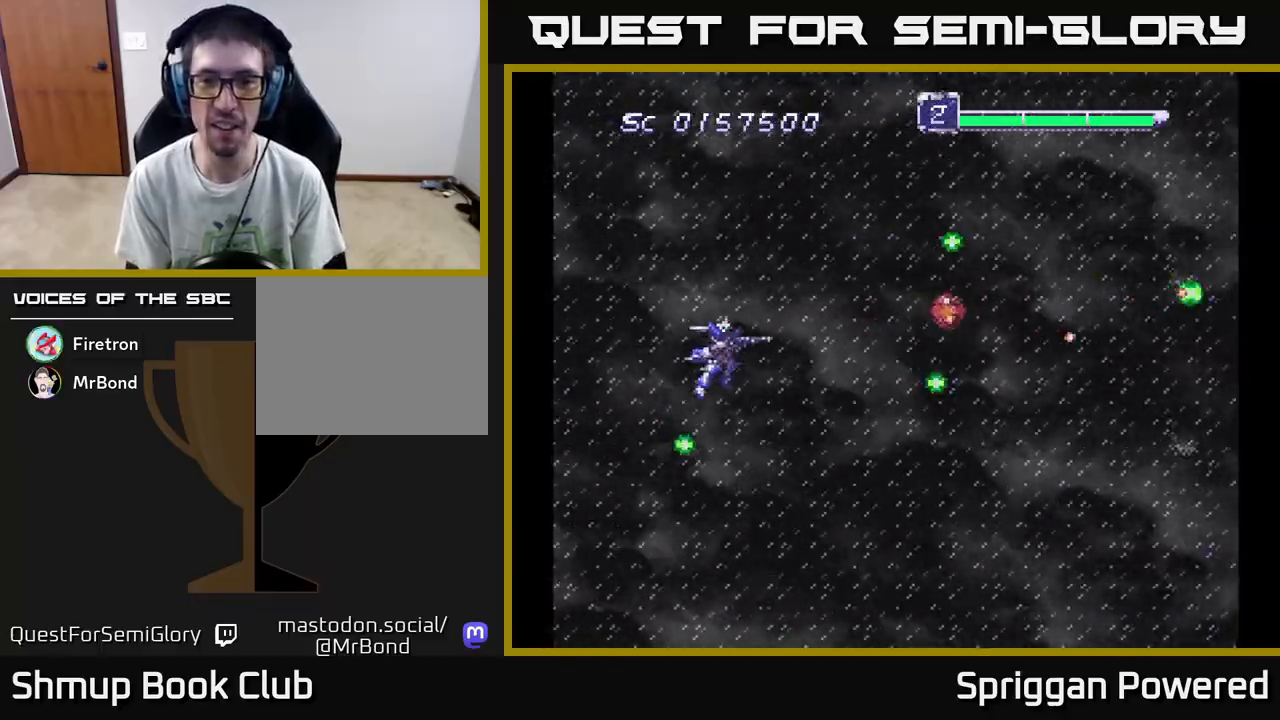
{"buttons": ["DPAD_DOWN"], "events": [[50, "A", "down"], [133, "A", "up"], [167, "DPAD_DOWN", "down"], [200, "DPAD_RIGHT", "down"], [233, "A", "down"], [283, "DPAD_DOWN", "up"], [317, "A", "up"], [400, "A", "down"], [450, "DPAD_DOWN", "down"], [467, "DPAD_RIGHT", "up"], [500, "A", "up"]]}
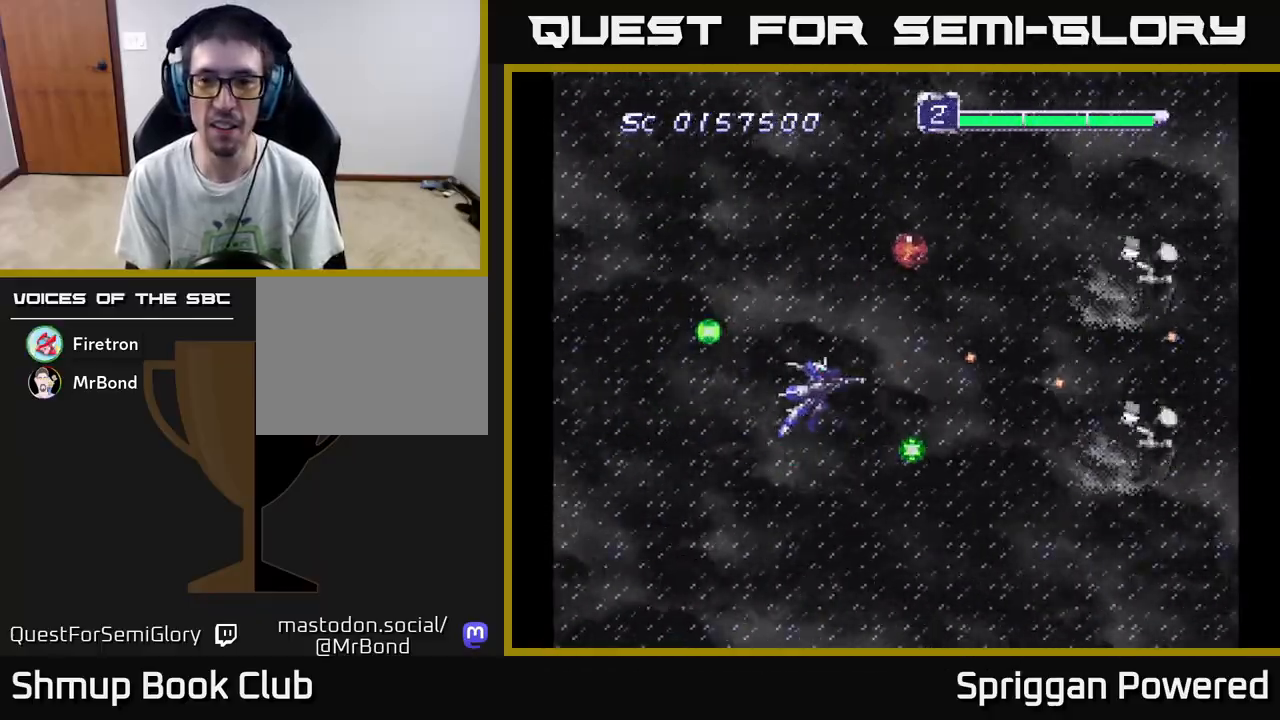
{"buttons": ["DPAD_UP"], "events": [[67, "A", "down"], [67, "DPAD_LEFT", "down"], [83, "DPAD_DOWN", "up"], [117, "DPAD_UP", "down"], [167, "A", "up"], [233, "A", "down"], [317, "A", "up"], [400, "A", "down"], [467, "A", "up"], [500, "DPAD_LEFT", "up"]]}
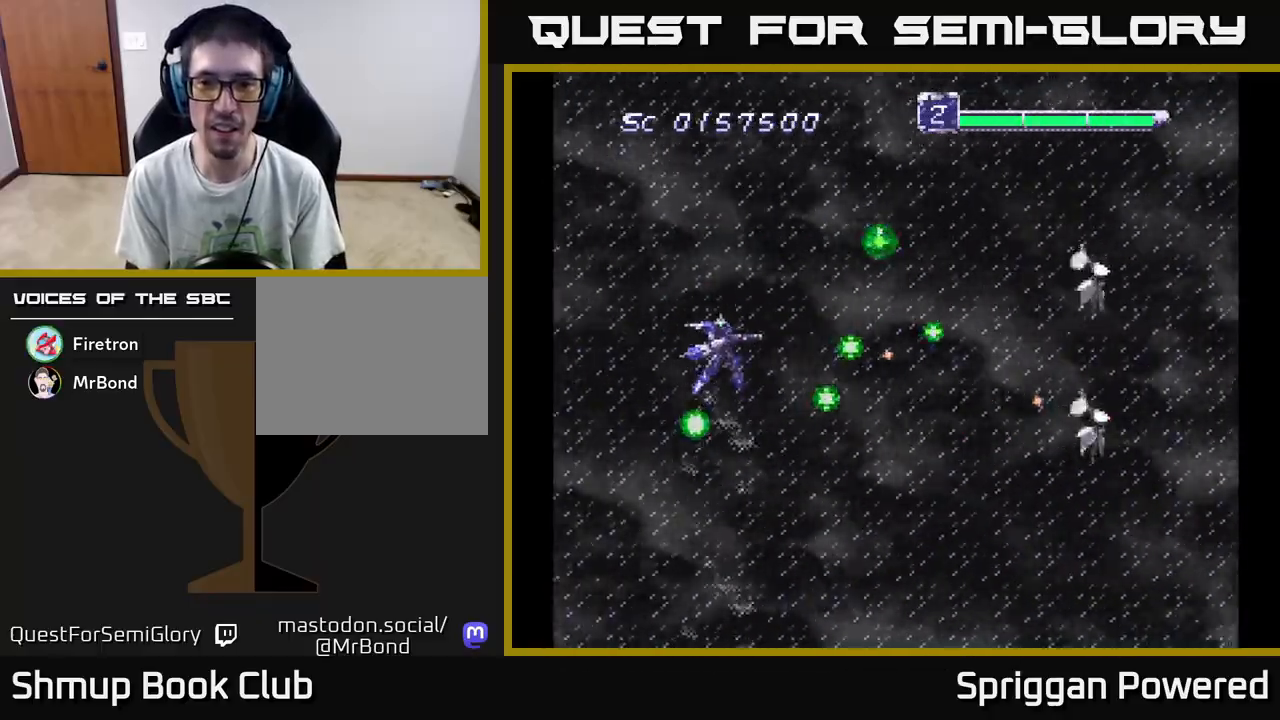
{"buttons": ["DPAD_UP", "DPAD_RIGHT"]}
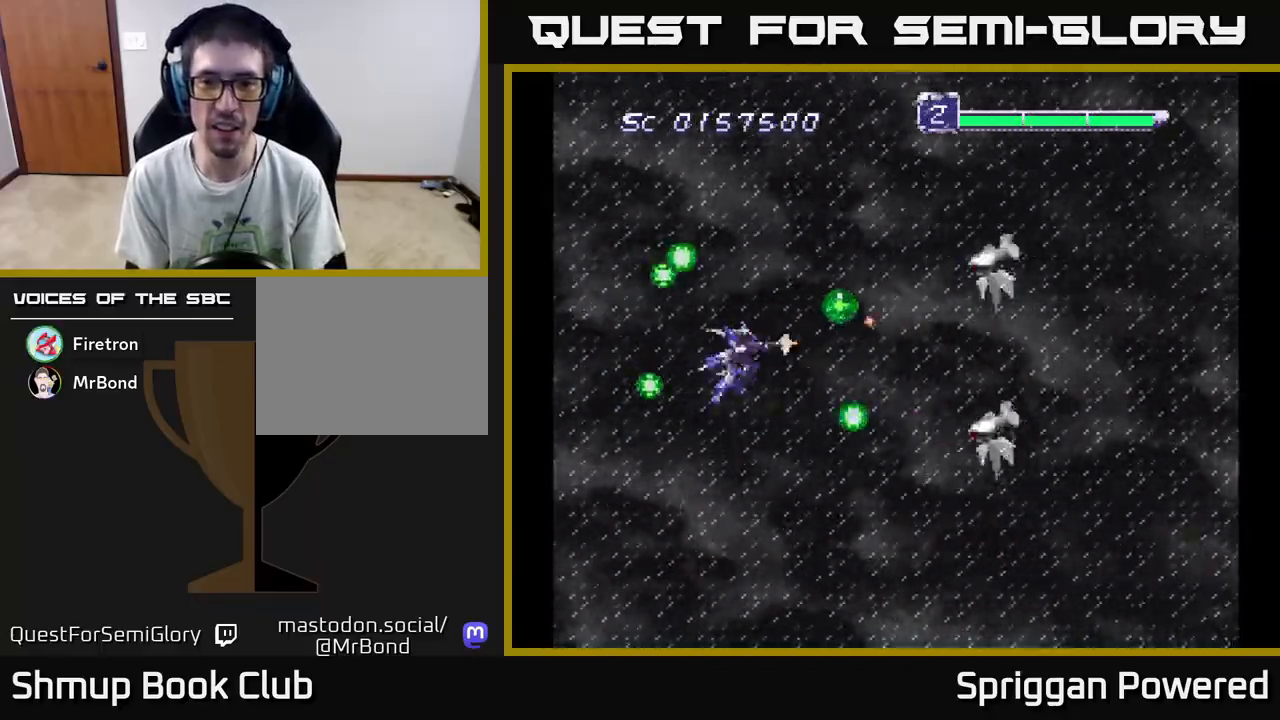
{"buttons": ["A", "DPAD_DOWN"]}
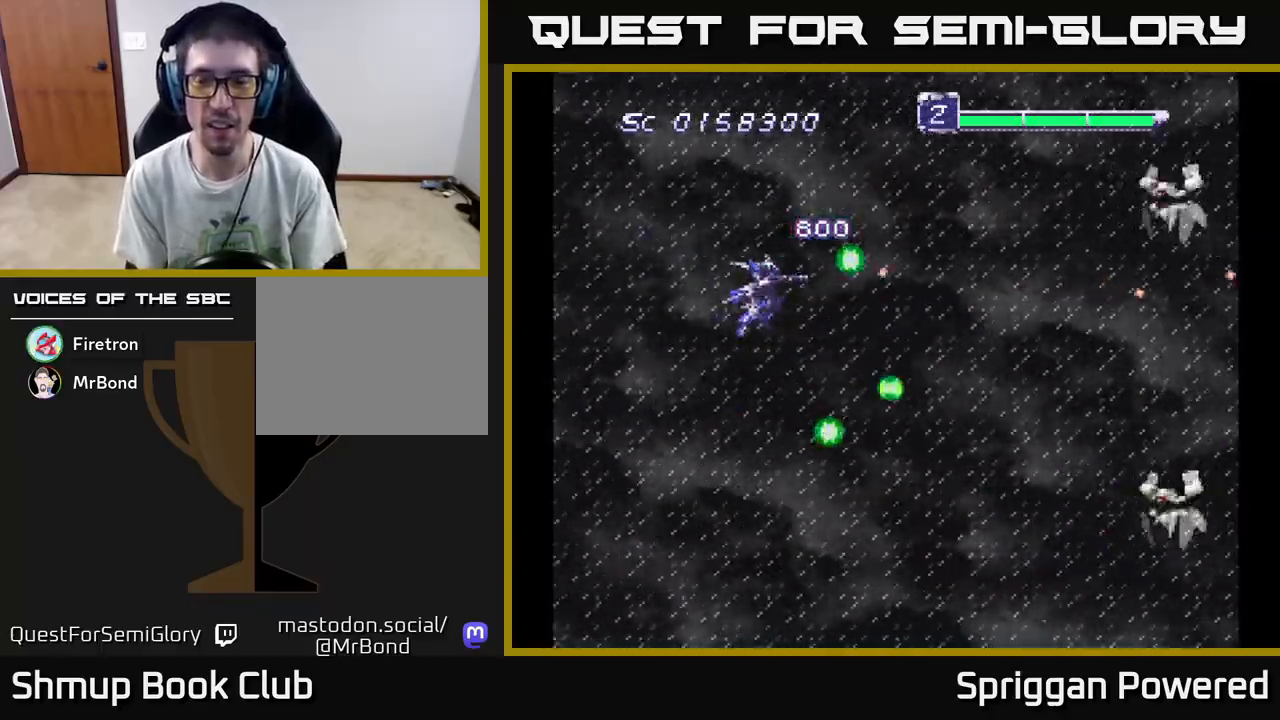
{"buttons": ["A", "DPAD_DOWN", "DPAD_RIGHT"], "events": [[67, "A", "up"], [133, "A", "down"], [233, "A", "up"], [300, "A", "down"], [367, "DPAD_RIGHT", "down"], [400, "DPAD_DOWN", "up"], [433, "A", "up"], [433, "DPAD_DOWN", "down"], [483, "A", "down"]]}
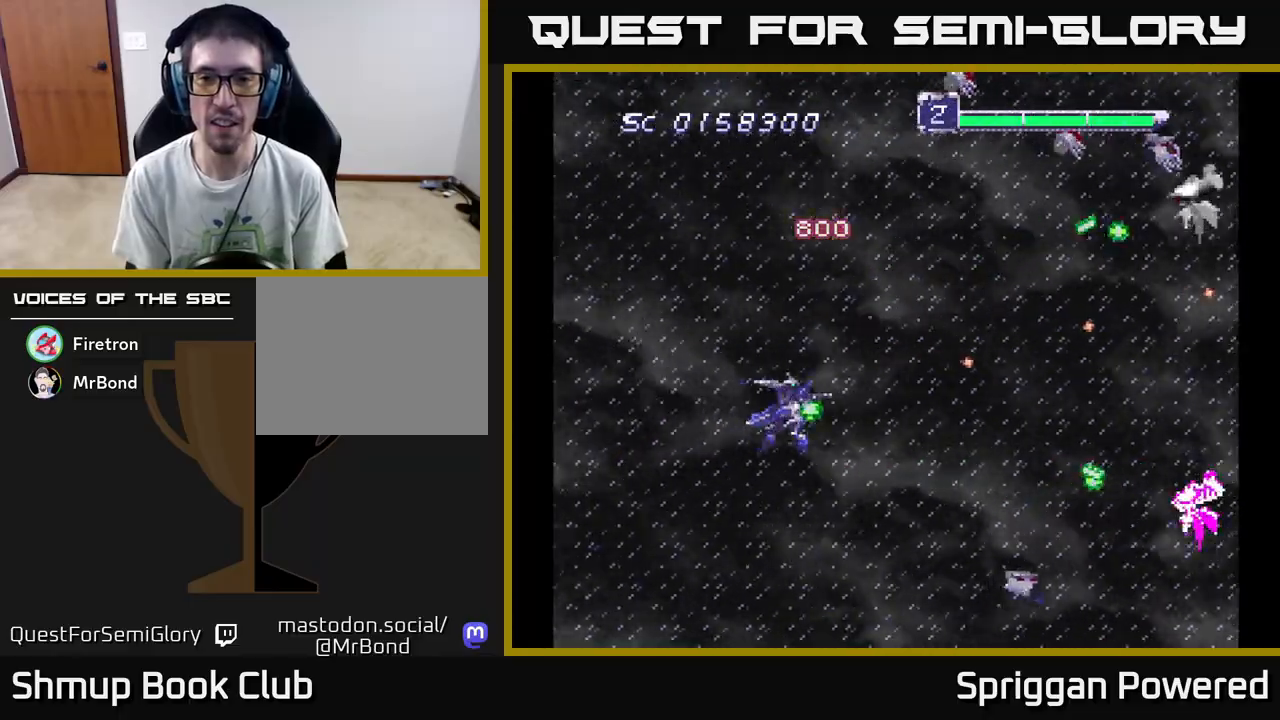
{"buttons": ["DPAD_UP", "DPAD_LEFT"], "events": [[50, "DPAD_RIGHT", "up"], [83, "A", "up"], [83, "DPAD_LEFT", "down"], [100, "DPAD_DOWN", "up"], [150, "DPAD_UP", "down"], [167, "A", "down"], [267, "A", "up"], [350, "A", "down"], [433, "A", "up"]]}
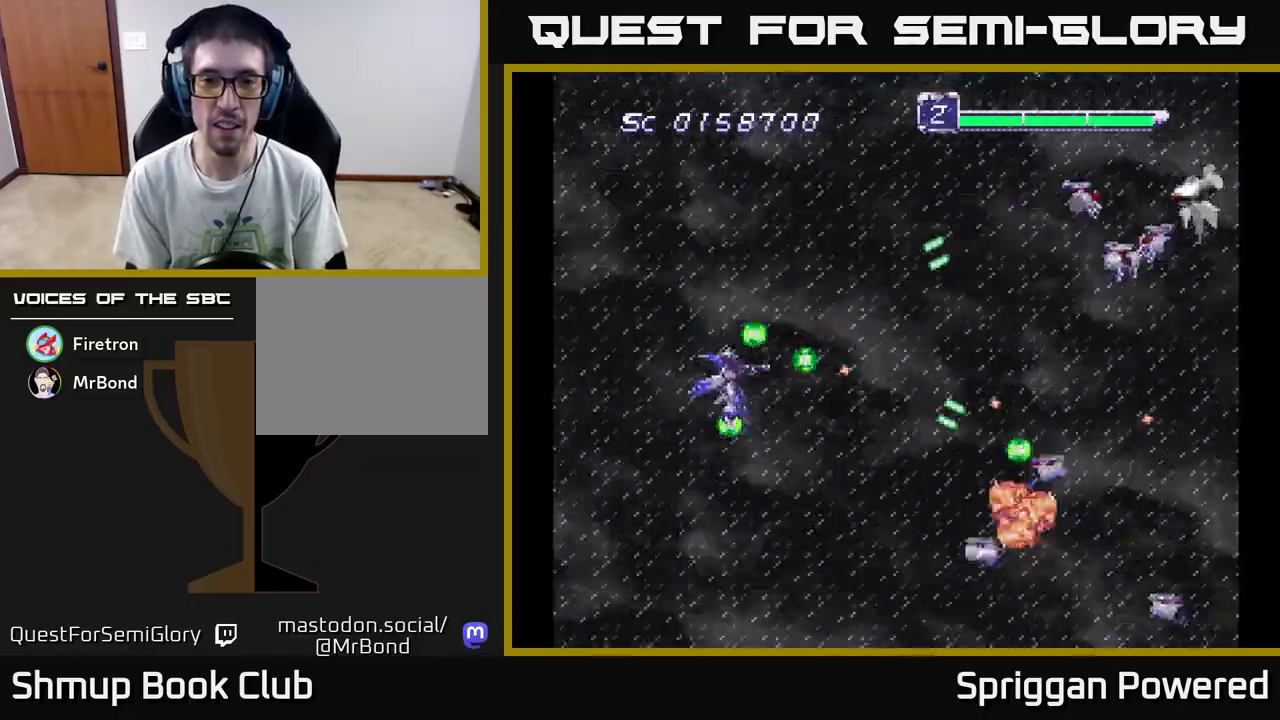
{"buttons": ["DPAD_UP", "DPAD_LEFT"], "events": [[17, "A", "down"], [117, "A", "up"], [200, "A", "down"], [300, "A", "up"], [367, "A", "down"], [483, "A", "up"]]}
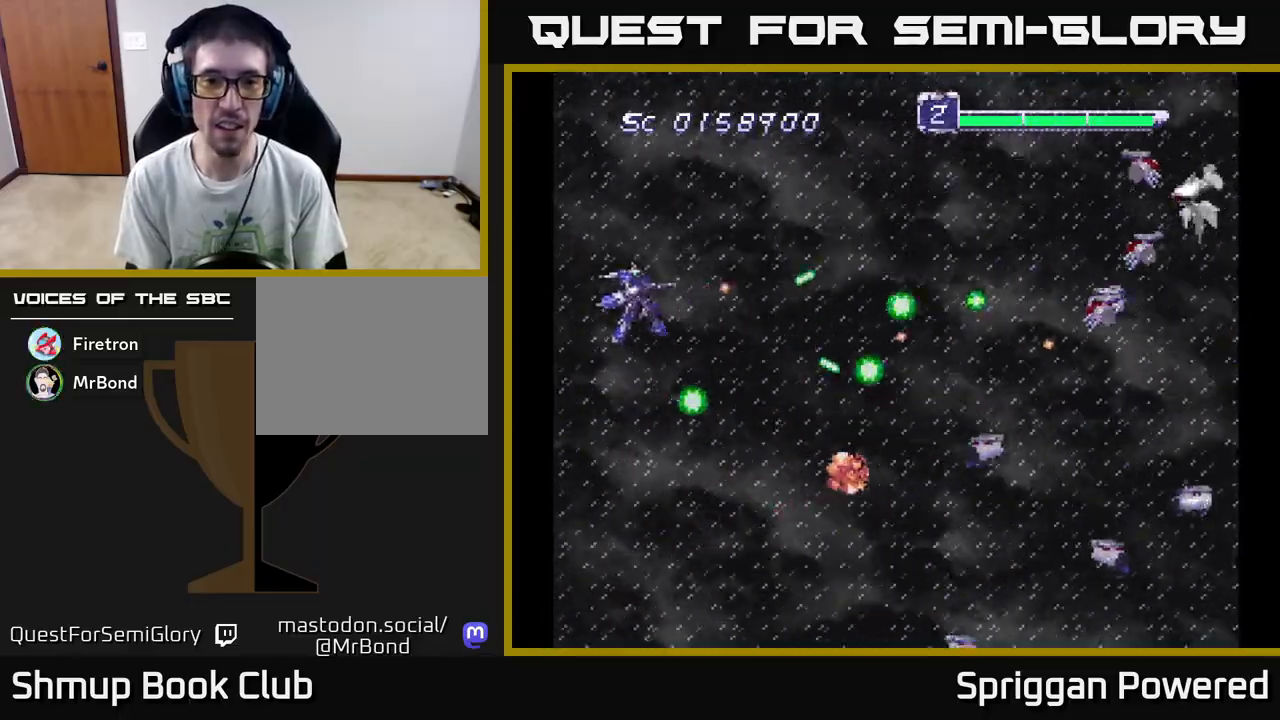
{"buttons": ["A", "DPAD_UP", "DPAD_RIGHT"], "events": [[33, "DPAD_LEFT", "up"], [50, "A", "down"], [150, "A", "up"], [217, "A", "down"], [333, "A", "up"], [400, "A", "down"], [400, "DPAD_RIGHT", "down"]]}
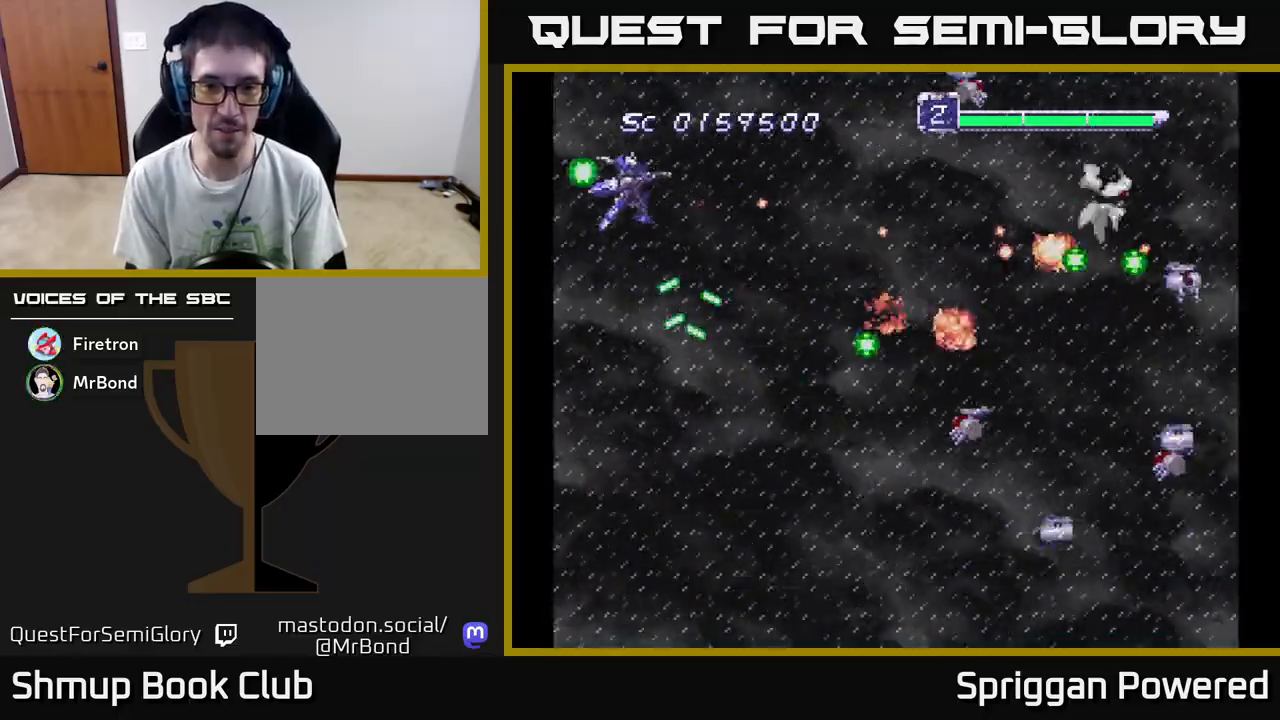
{"buttons": ["A", "DPAD_DOWN"]}
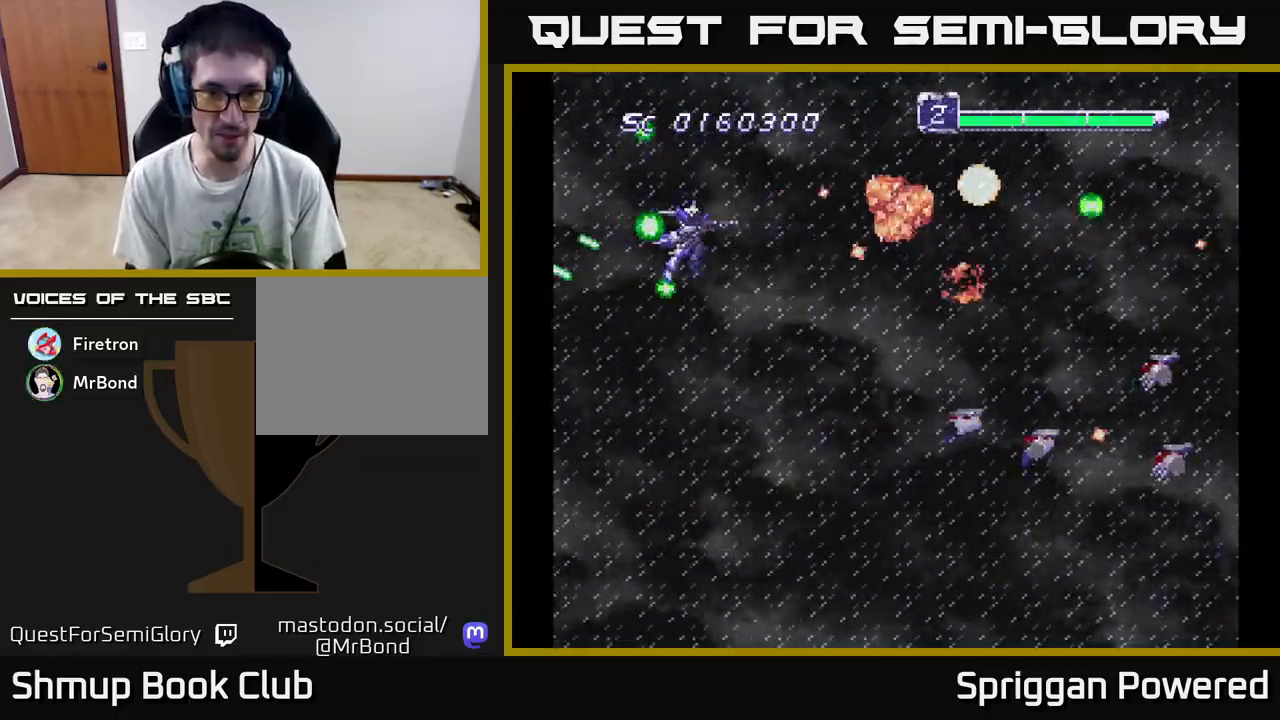
{"buttons": ["A", "DPAD_DOWN", "DPAD_RIGHT"], "events": [[17, "DPAD_LEFT", "down"], [33, "A", "up"], [117, "A", "down"], [200, "A", "up"], [233, "DPAD_LEFT", "up"], [283, "A", "down"], [383, "A", "up"], [467, "A", "down"], [500, "DPAD_RIGHT", "down"]]}
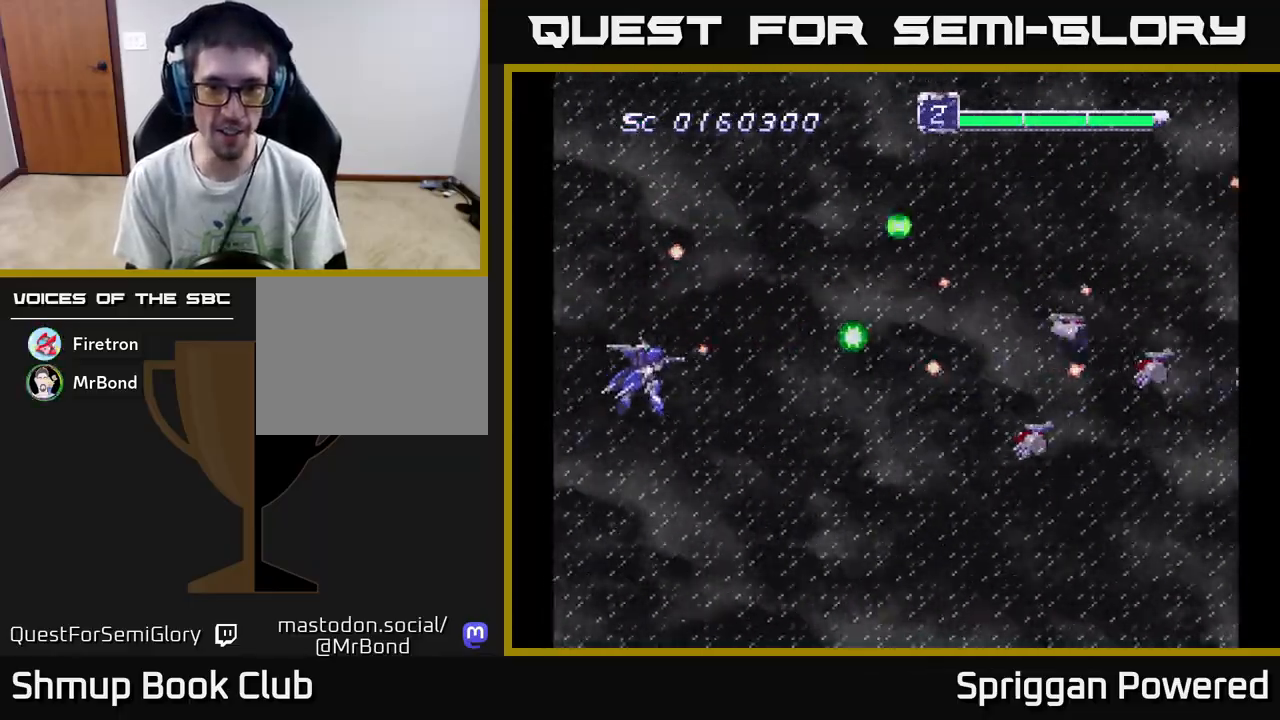
{"buttons": ["A", "DPAD_UP", "DPAD_RIGHT"], "events": [[67, "A", "up"], [133, "A", "down"], [167, "DPAD_RIGHT", "up"], [250, "A", "up"], [300, "DPAD_RIGHT", "down"], [317, "A", "down"], [367, "DPAD_DOWN", "up"], [417, "A", "up"], [433, "DPAD_UP", "down"], [500, "A", "down"]]}
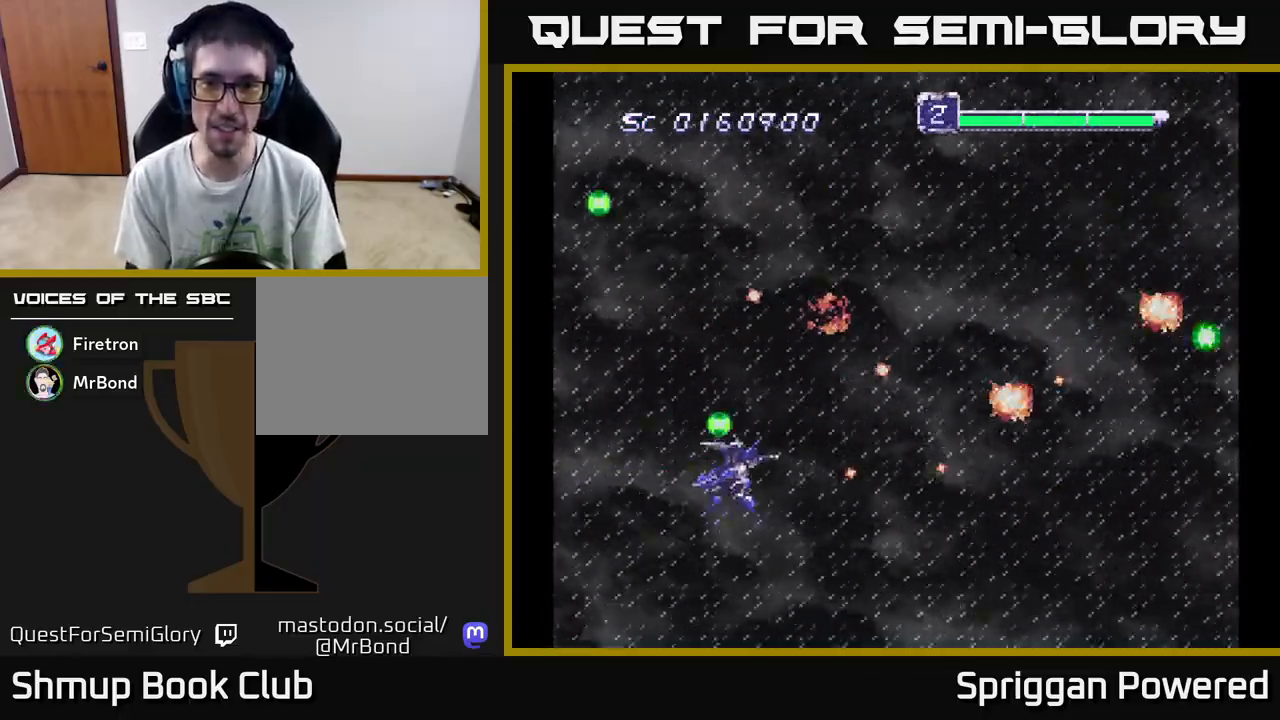
{"buttons": [], "events": [[17, "DPAD_UP", "up"], [50, "DPAD_UP", "down"], [67, "DPAD_UP", "up"], [100, "A", "up"], [100, "DPAD_RIGHT", "up"], [150, "A", "down"], [283, "A", "up"], [383, "A", "down"], [450, "A", "up"]]}
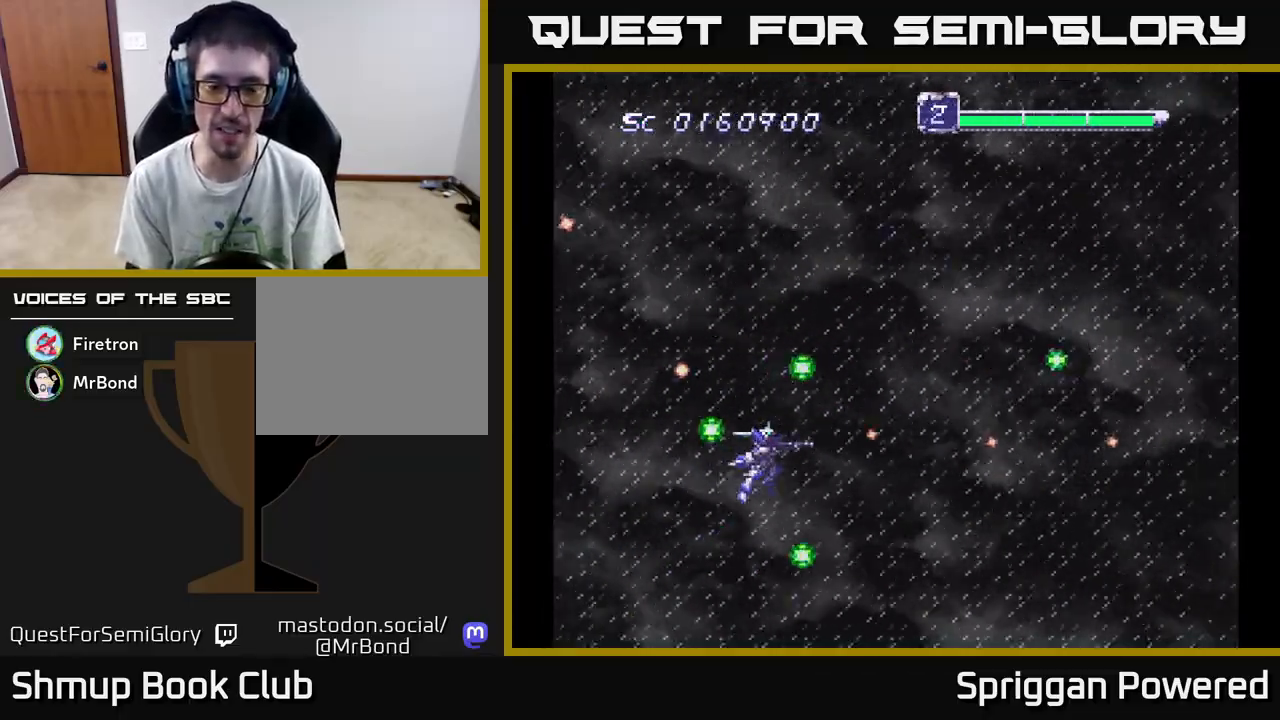
{"buttons": ["A"], "events": [[50, "A", "down"], [100, "DPAD_UP", "down"], [133, "A", "up"], [133, "DPAD_LEFT", "down"], [217, "A", "down"], [250, "DPAD_UP", "up"], [283, "DPAD_LEFT", "up"], [333, "A", "up"], [417, "A", "down"]]}
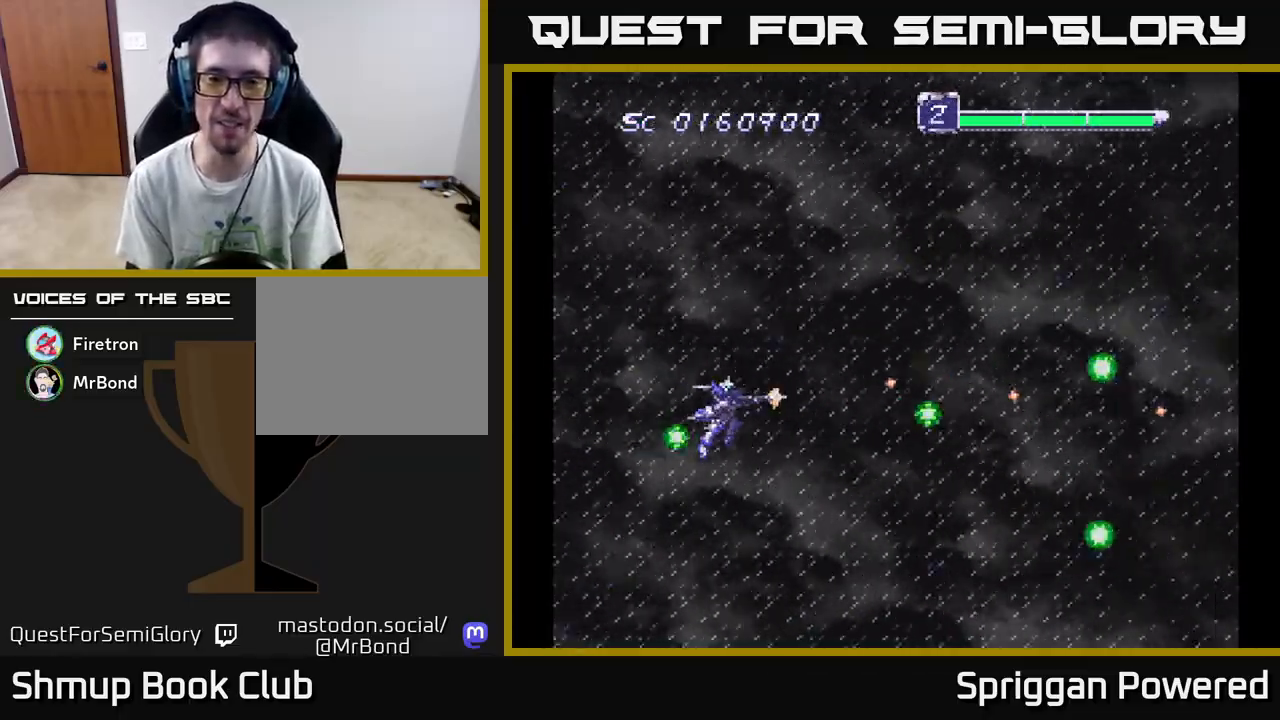
{"buttons": ["A"], "events": [[17, "A", "up"], [117, "A", "down"], [217, "A", "up"], [317, "A", "down"], [333, "DPAD_UP", "down"], [417, "A", "up"], [417, "DPAD_UP", "up"], [500, "A", "down"]]}
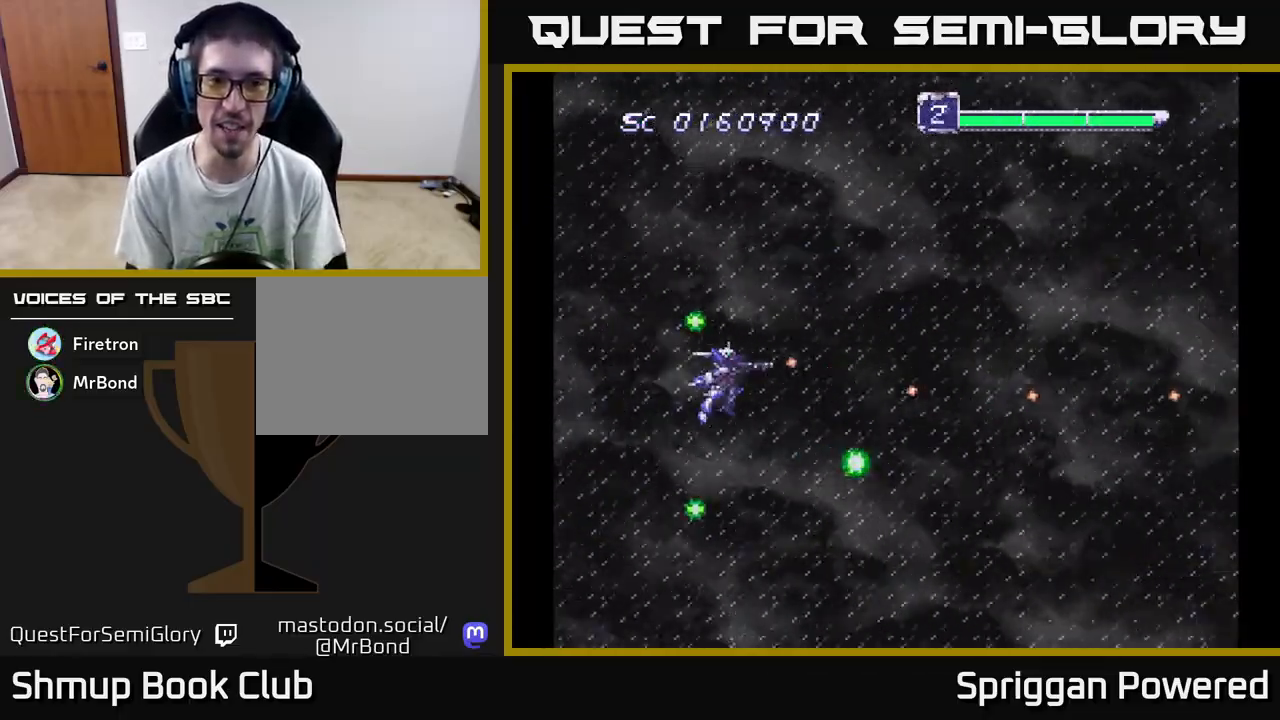
{"buttons": ["A"], "events": [[150, "A", "up"], [283, "A", "down"], [383, "A", "up"], [483, "A", "down"]]}
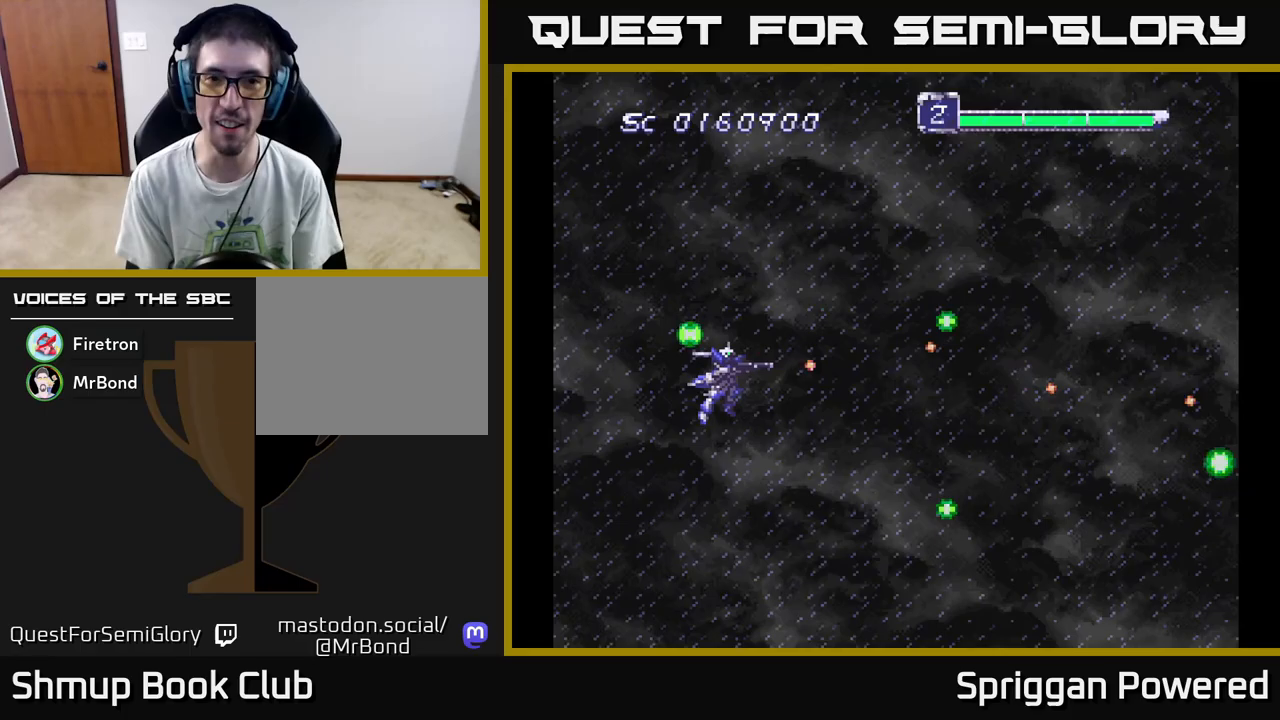
{"buttons": [], "events": [[100, "A", "up"], [117, "DPAD_UP", "down"], [200, "A", "down"], [300, "DPAD_UP", "up"], [317, "A", "up"]]}
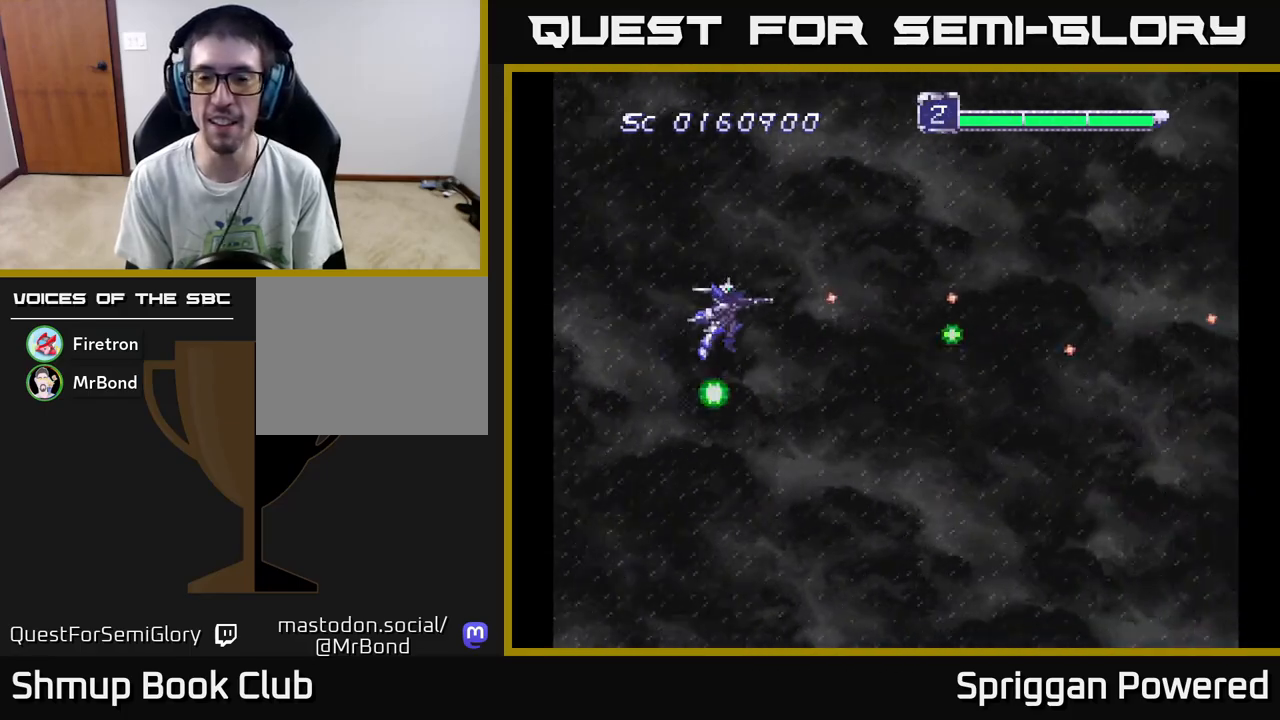
{"buttons": [], "events": []}
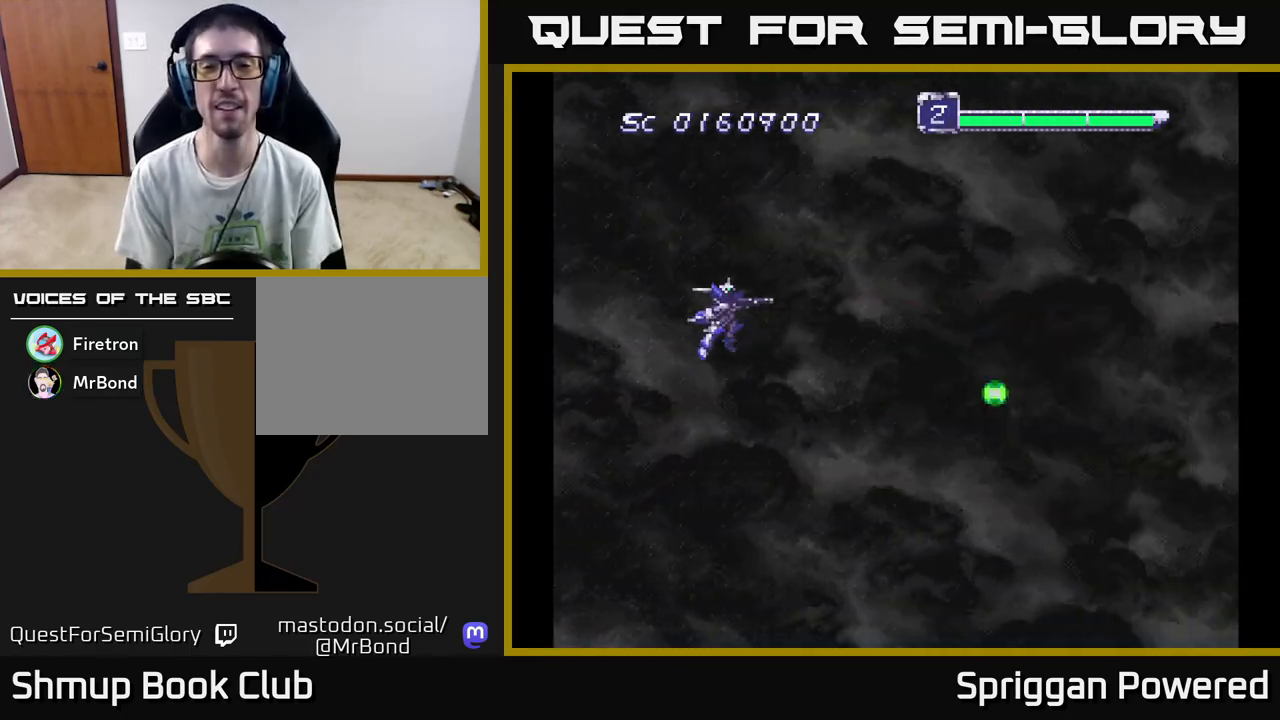
{"buttons": [], "events": []}
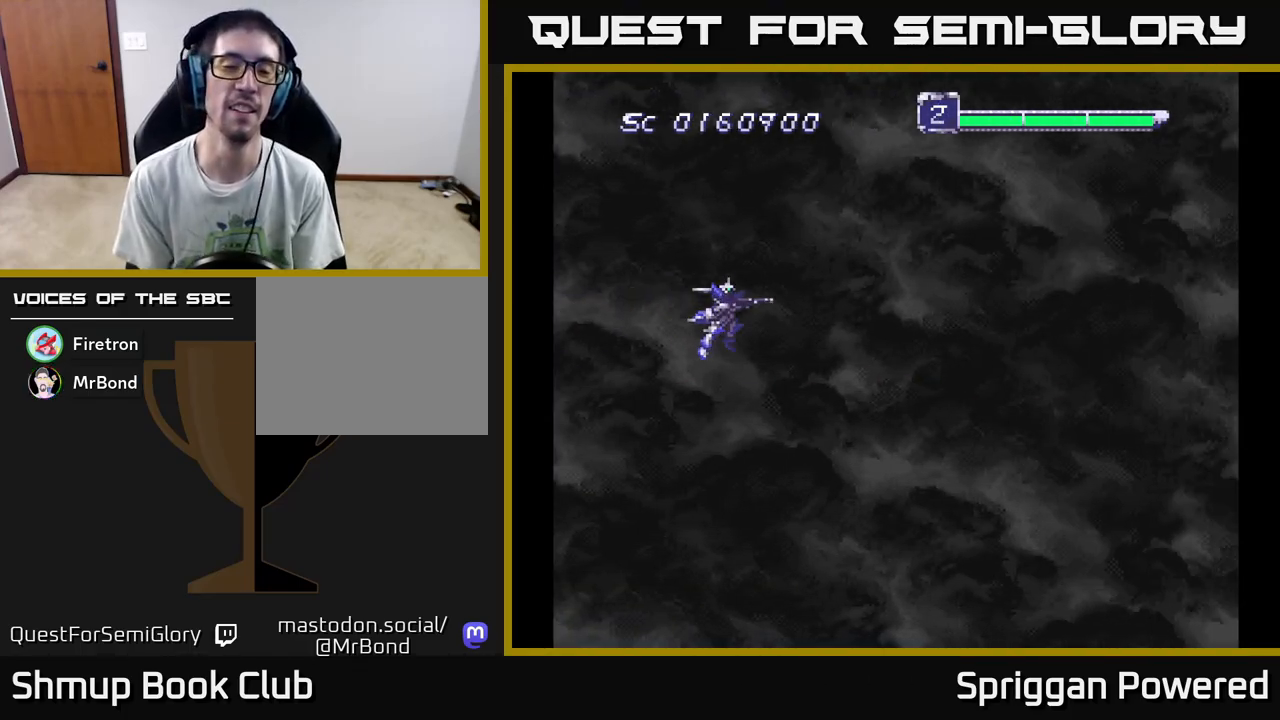
{"buttons": [], "events": [[117, "A", "down"], [150, "DPAD_DOWN", "down"], [233, "A", "up"], [283, "DPAD_DOWN", "up"], [317, "A", "down"], [417, "A", "up"]]}
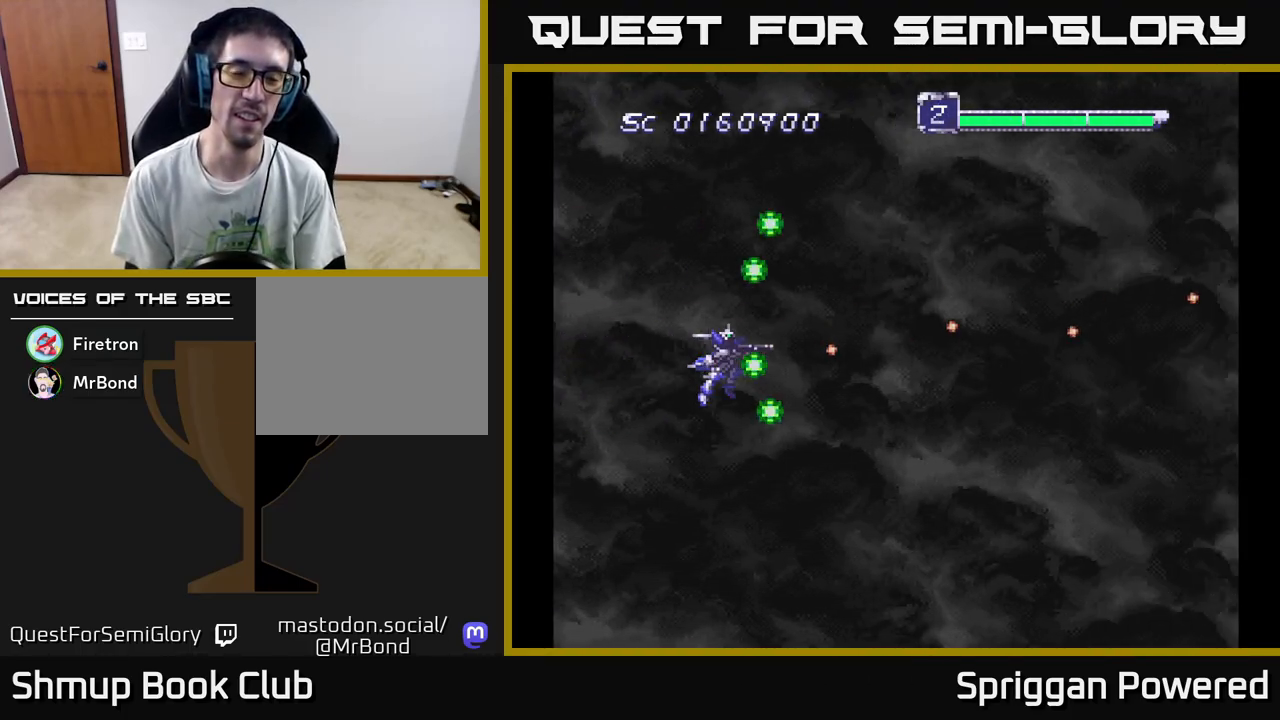
{"buttons": ["A"], "events": [[17, "A", "down"], [117, "A", "up"], [217, "A", "down"], [333, "A", "up"], [433, "A", "down"]]}
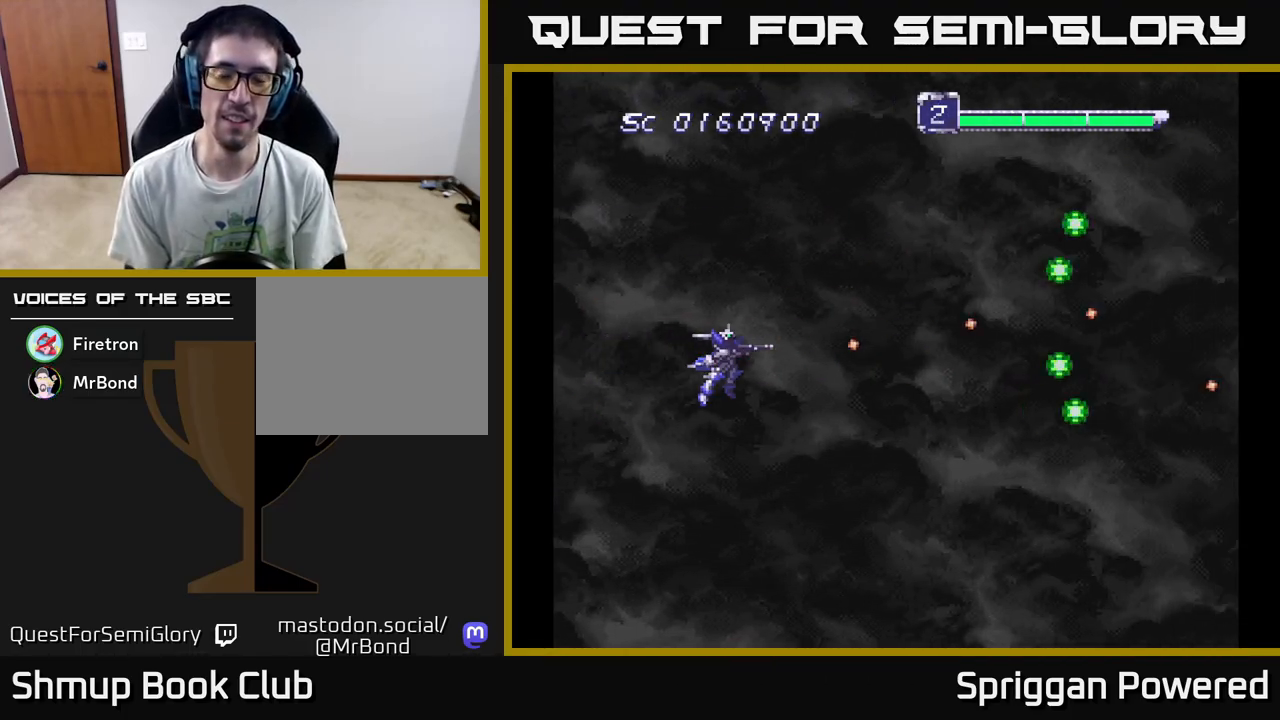
{"buttons": ["A"], "events": [[33, "A", "up"], [100, "A", "down"], [200, "A", "up"], [300, "A", "down"], [400, "A", "up"], [483, "A", "down"]]}
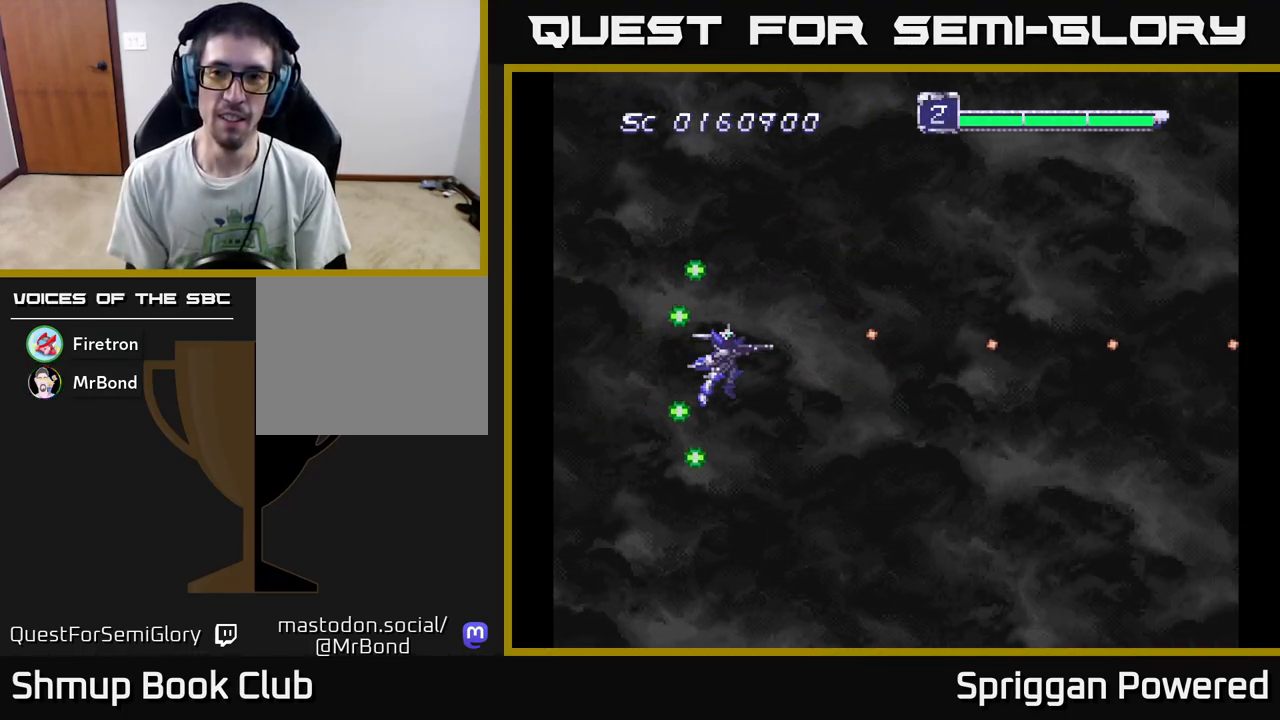
{"buttons": ["A", "DPAD_DOWN"], "events": [[100, "A", "up"], [183, "A", "down"], [317, "A", "up"], [400, "A", "down"], [500, "DPAD_DOWN", "down"]]}
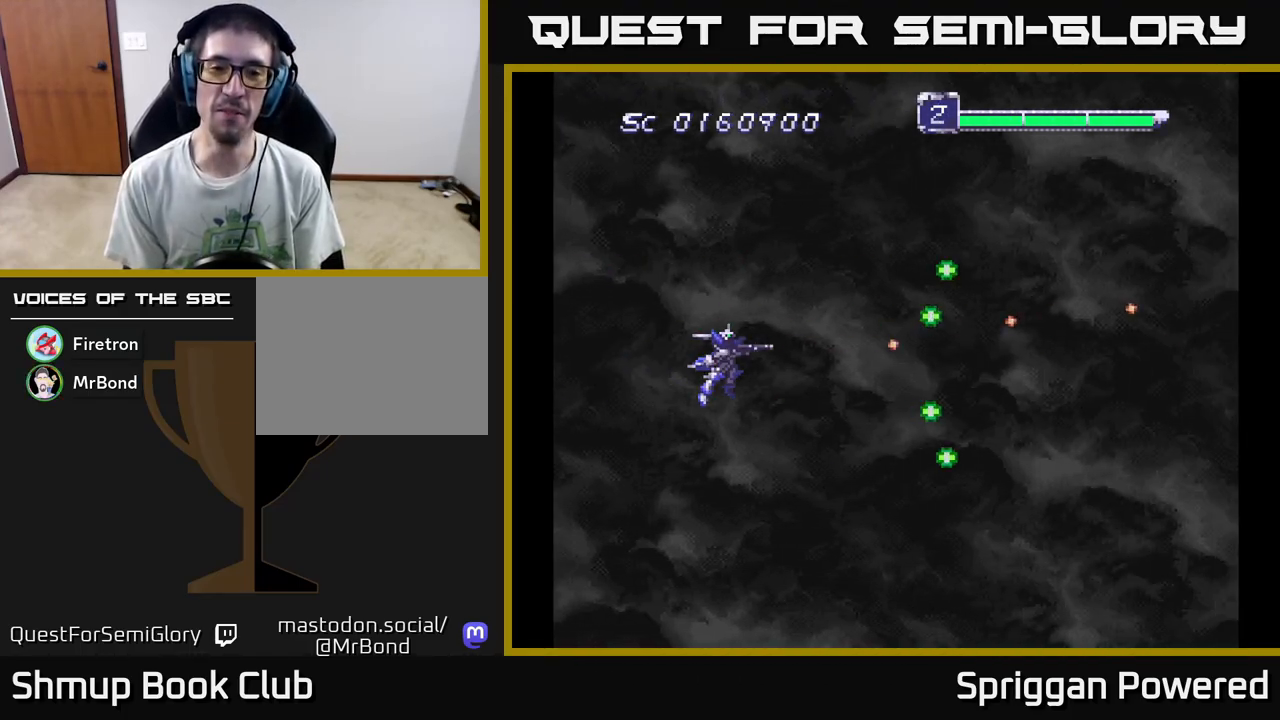
{"buttons": ["A"], "events": [[17, "A", "up"], [83, "DPAD_DOWN", "up"], [100, "A", "down"], [217, "A", "up"], [300, "A", "down"], [417, "A", "up"], [483, "A", "down"]]}
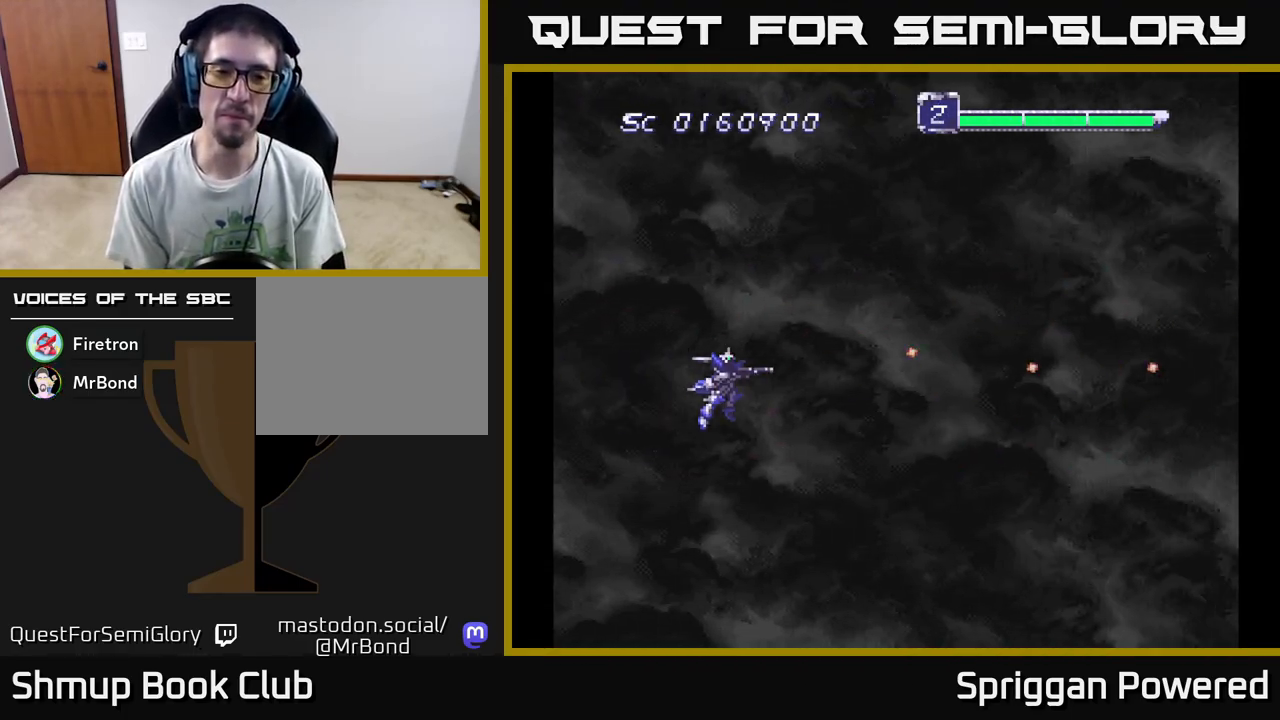
{"buttons": [], "events": [[100, "A", "up"], [183, "A", "down"], [300, "A", "up"], [383, "A", "down"], [483, "A", "up"]]}